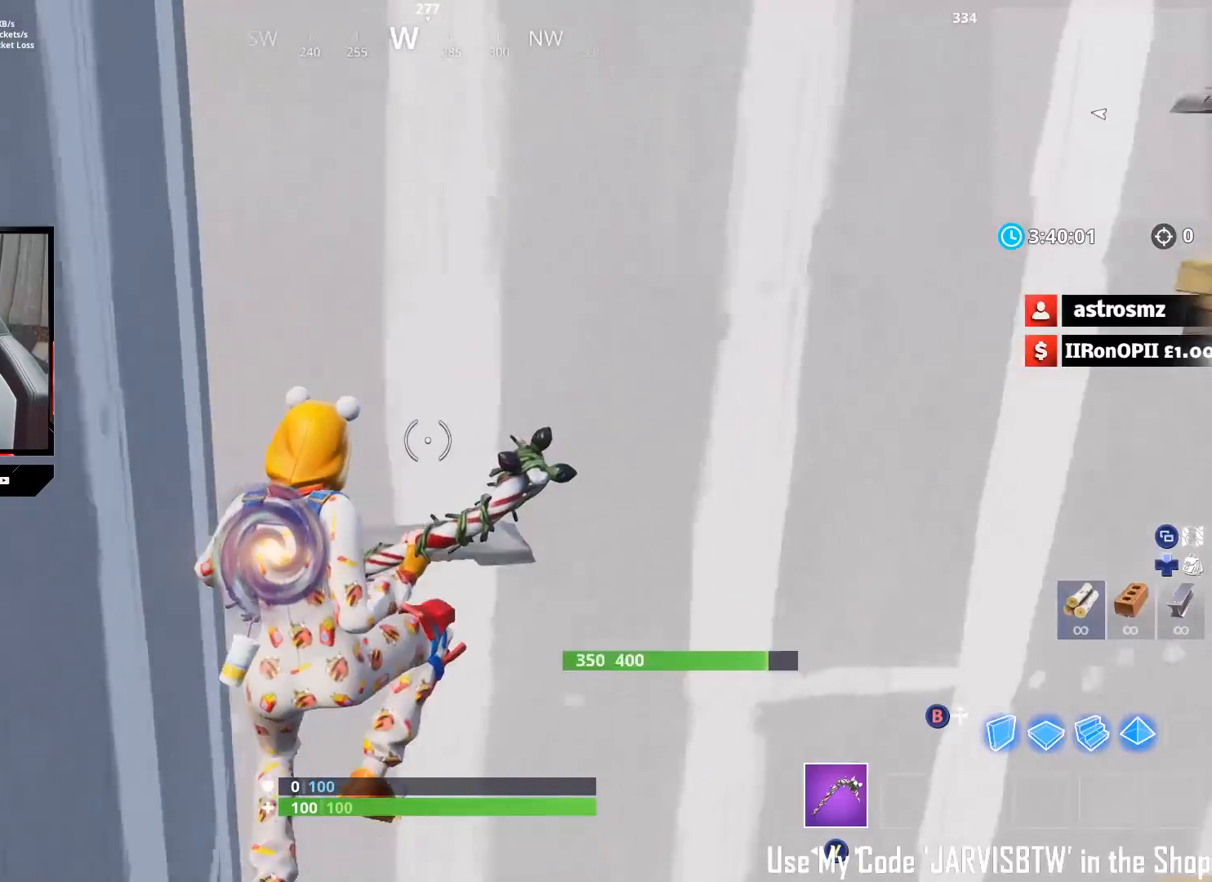
Gameplay with a controller (Xbox layout); each line is a JSON object with the inputs held at the frame after it. "events" lists button and stick changes between this image and that frame as [ms after this image, input, new state], when the widget could be followed in between.
{"buttons": [], "left_stick": "center", "right_stick": "down-right", "events": [[33, "right_stick", "down"], [367, "left_stick", "down"], [433, "right_stick", "down-right"], [483, "left_stick", "center"]]}
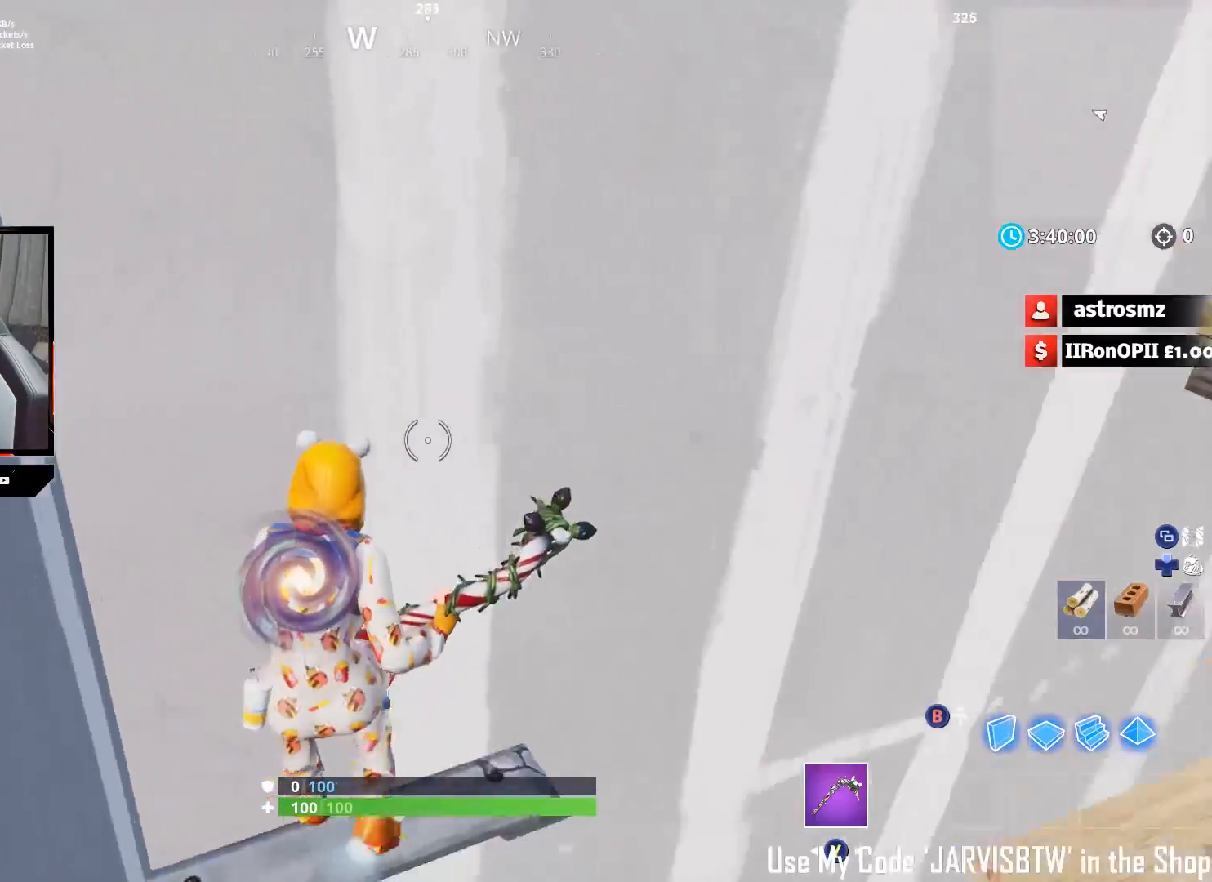
{"buttons": [], "left_stick": "down-left", "right_stick": "up-right", "events": [[150, "right_stick", "up-right"], [217, "right_stick", "up"], [333, "left_stick", "down"], [367, "right_stick", "up-right"], [450, "left_stick", "down-left"]]}
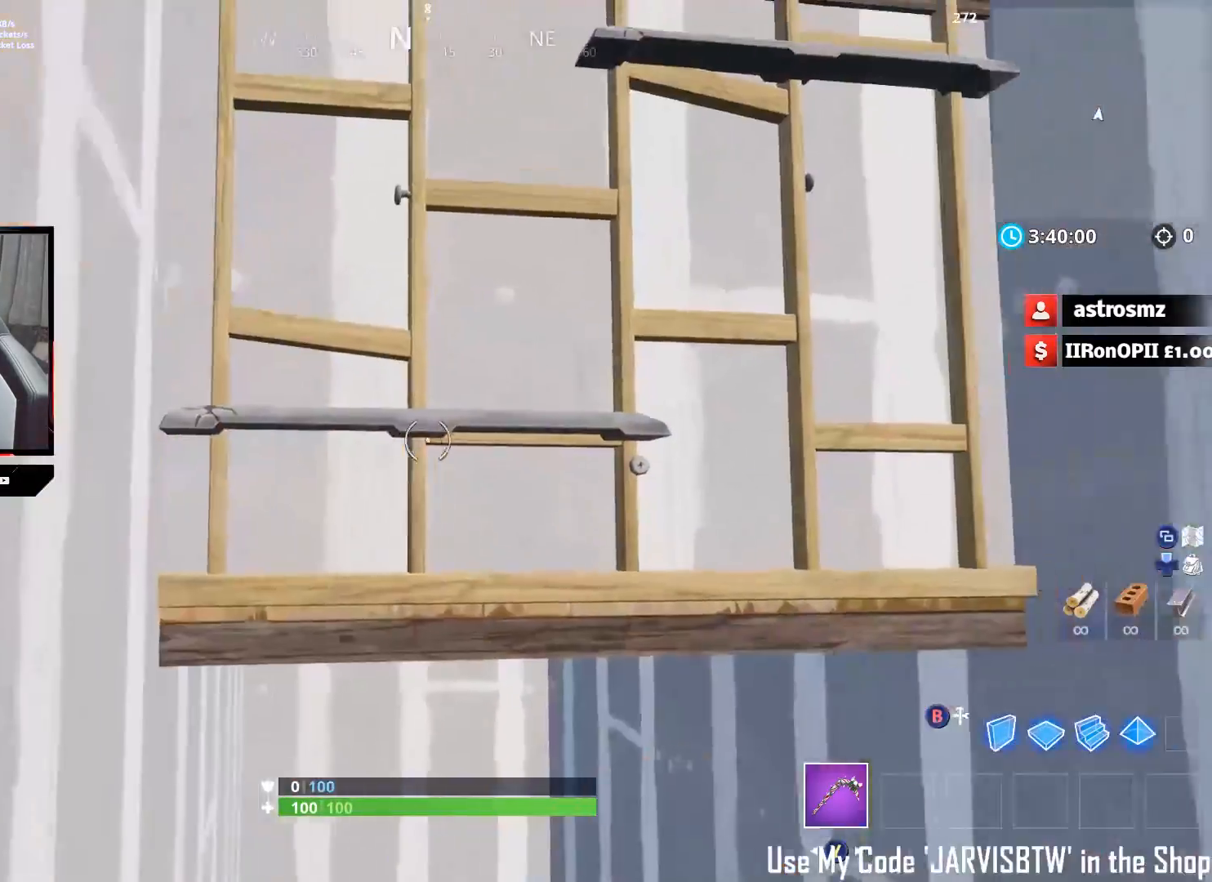
{"buttons": [], "left_stick": "center", "right_stick": "down-left", "events": [[17, "right_stick", "right"], [217, "right_stick", "up"], [233, "left_stick", "center"], [350, "right_stick", "center"], [433, "right_stick", "down-left"]]}
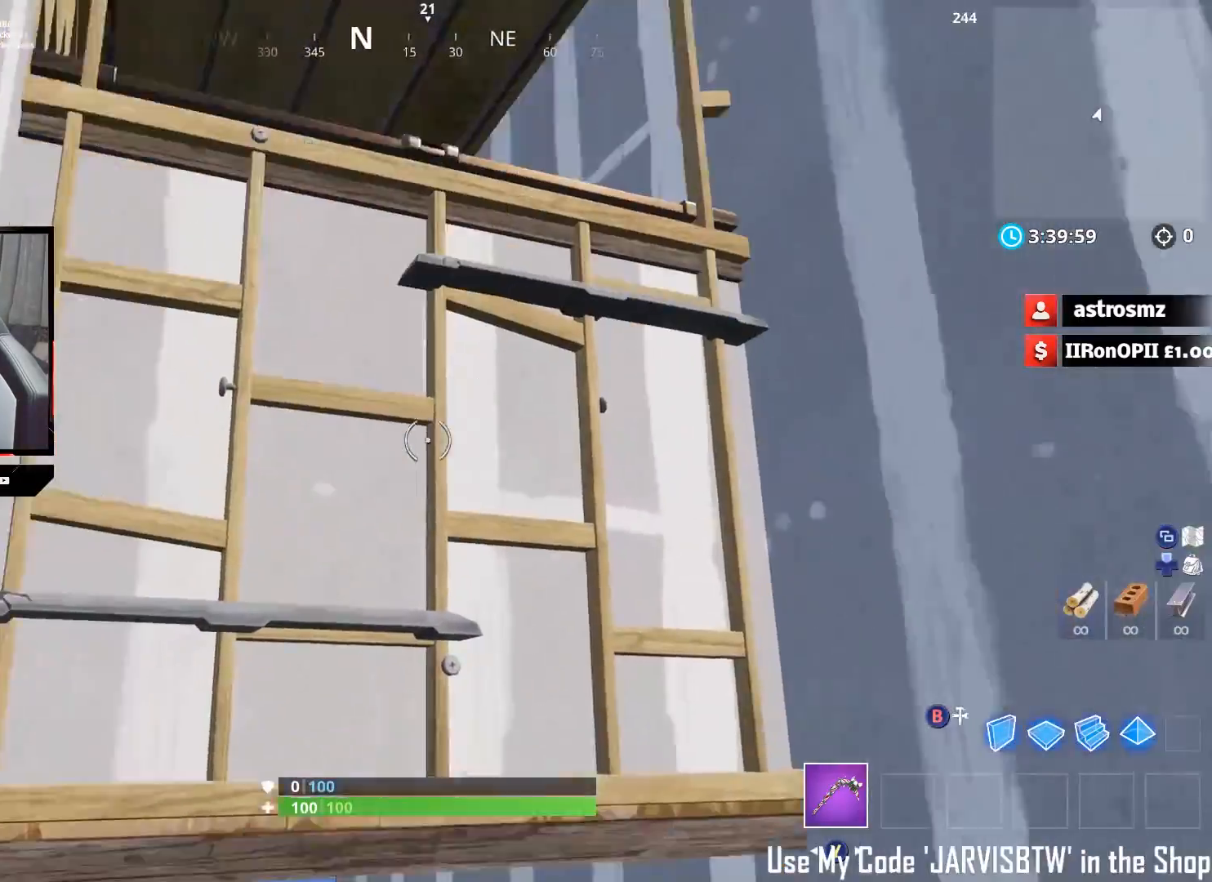
{"buttons": [], "left_stick": "up-left", "right_stick": "down-left", "events": [[117, "right_stick", "center"], [183, "left_stick", "up-left"], [183, "right_stick", "left"], [233, "right_stick", "down-left"]]}
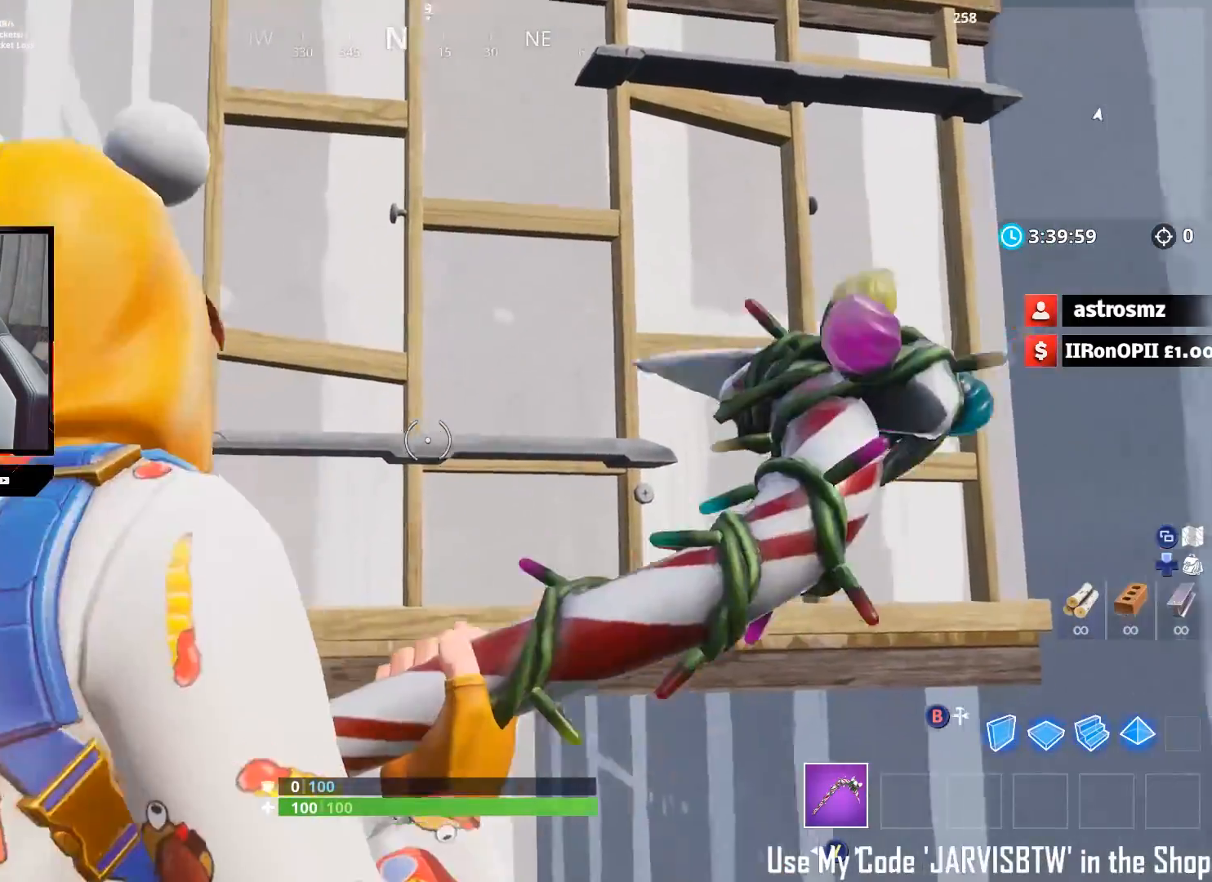
{"buttons": [], "left_stick": "up-left", "right_stick": "down", "events": [[167, "A", "down"], [267, "right_stick", "down"], [300, "A", "up"]]}
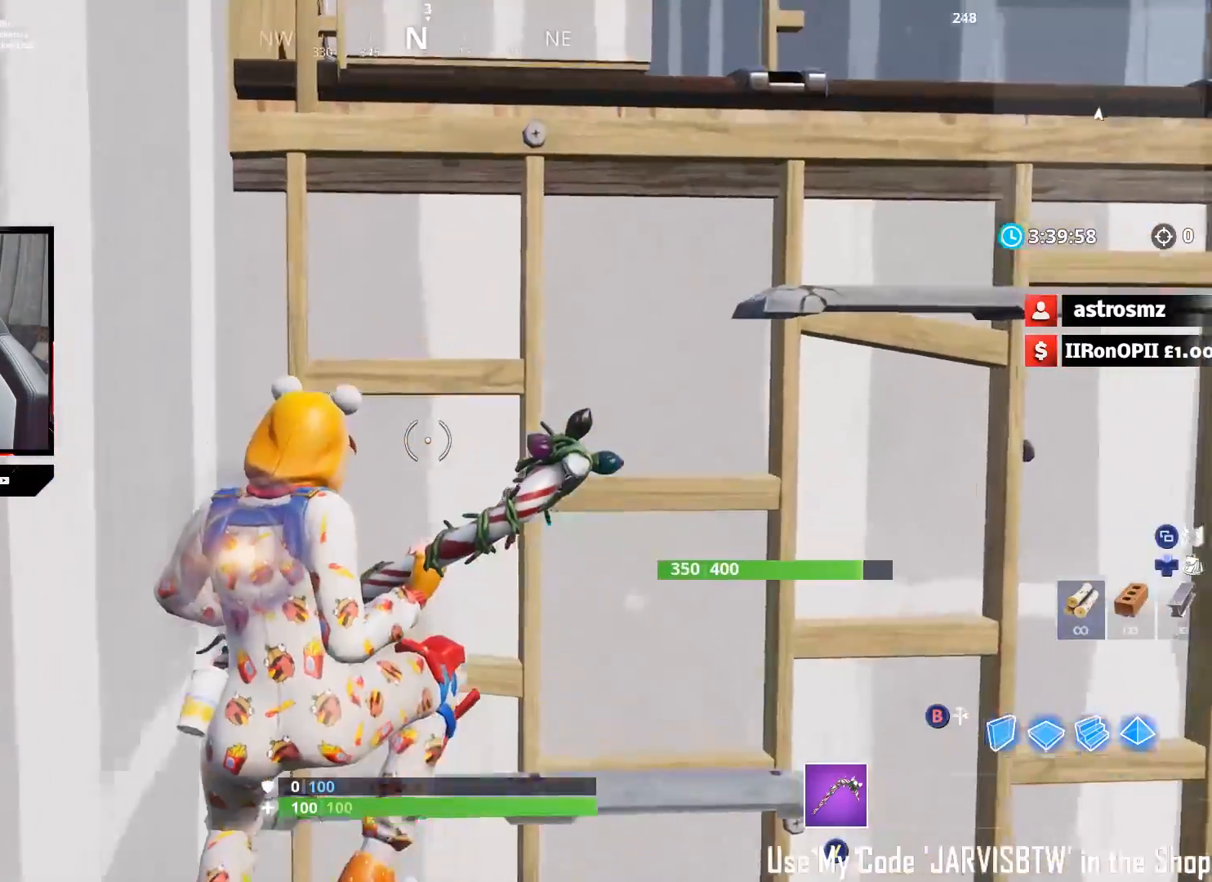
{"buttons": [], "left_stick": "left", "right_stick": "up", "events": [[267, "left_stick", "left"], [267, "right_stick", "right"], [400, "right_stick", "up"]]}
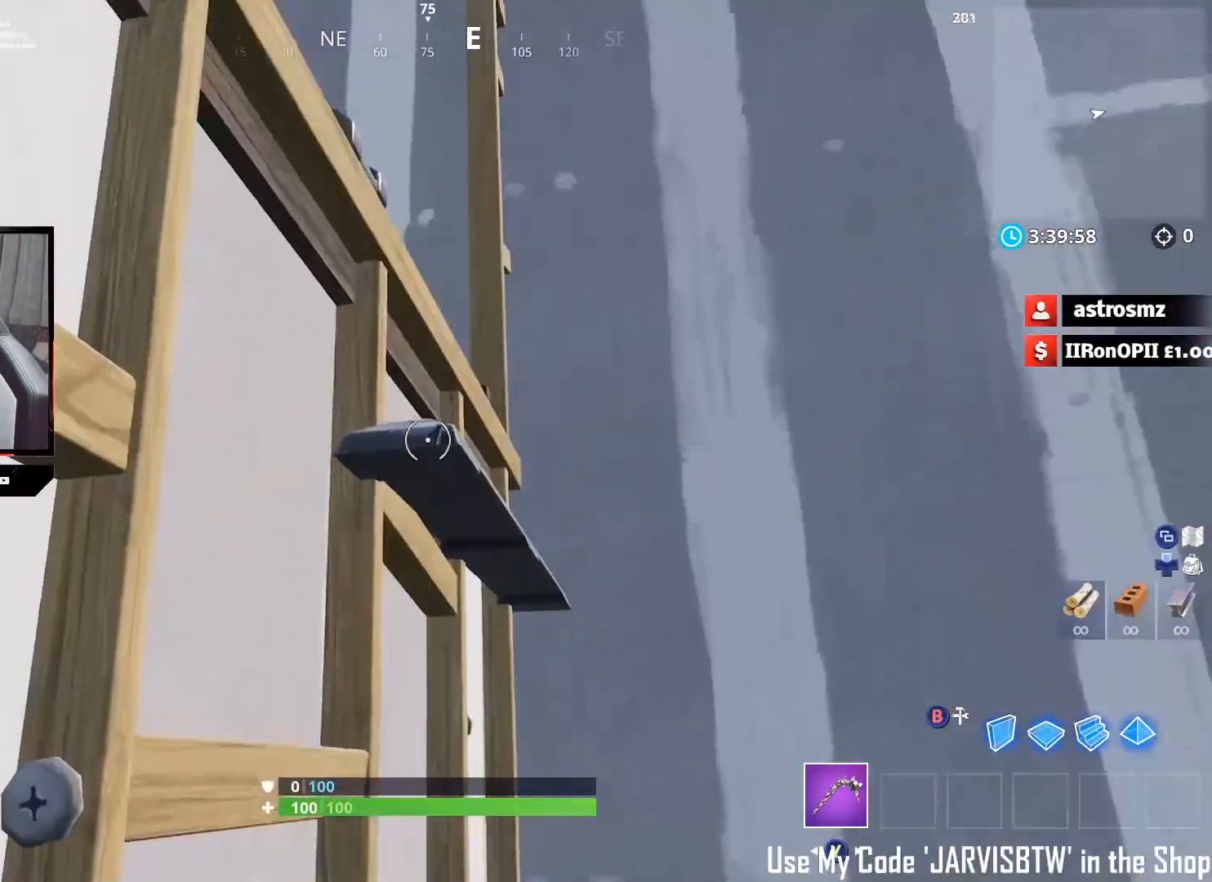
{"buttons": [], "left_stick": "up", "right_stick": "center", "events": [[83, "left_stick", "center"], [83, "right_stick", "center"], [133, "right_stick", "down"], [283, "right_stick", "center"], [383, "right_stick", "up-right"], [433, "left_stick", "up"], [483, "right_stick", "center"]]}
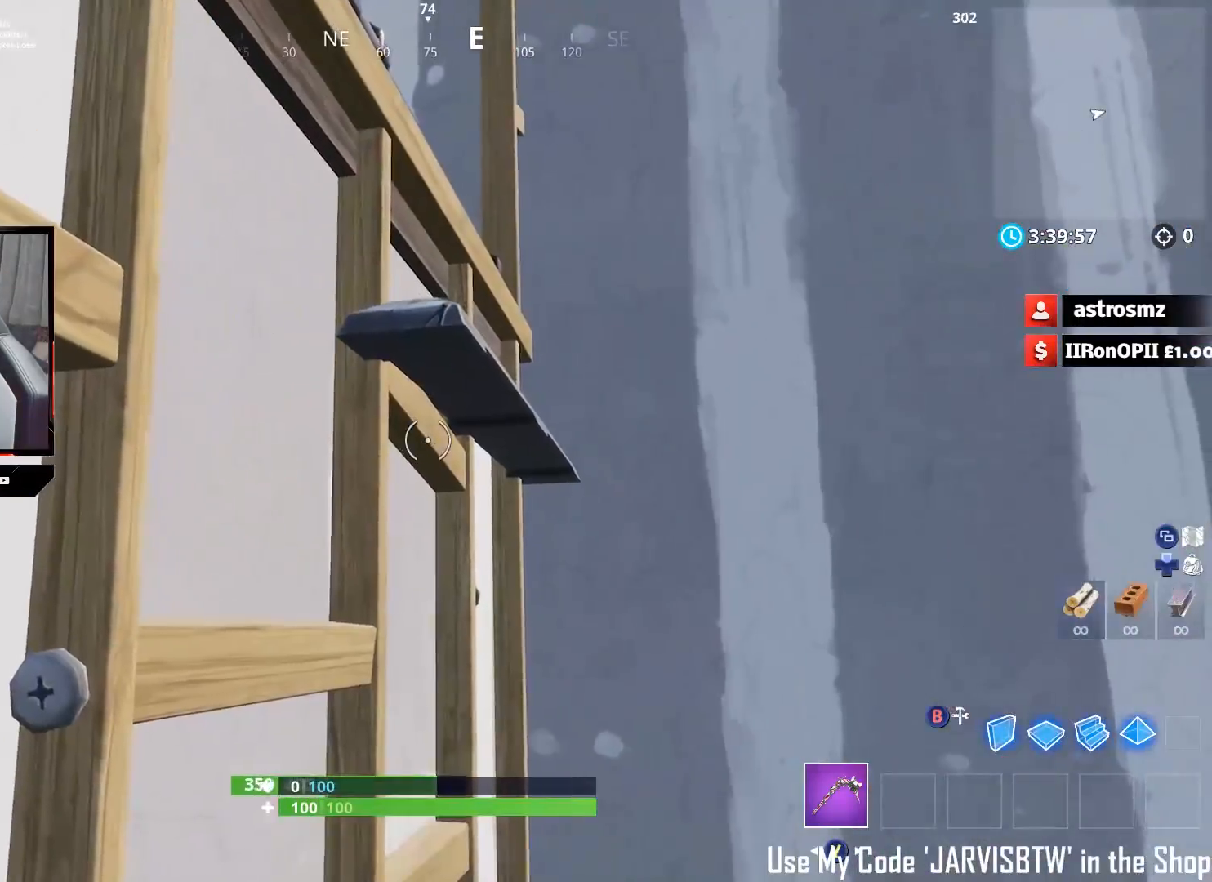
{"buttons": ["A"], "left_stick": "up", "right_stick": "down", "events": [[83, "left_stick", "up-left"], [183, "right_stick", "left"], [233, "left_stick", "center"], [300, "right_stick", "center"], [350, "left_stick", "up"], [450, "A", "down"], [450, "right_stick", "down"]]}
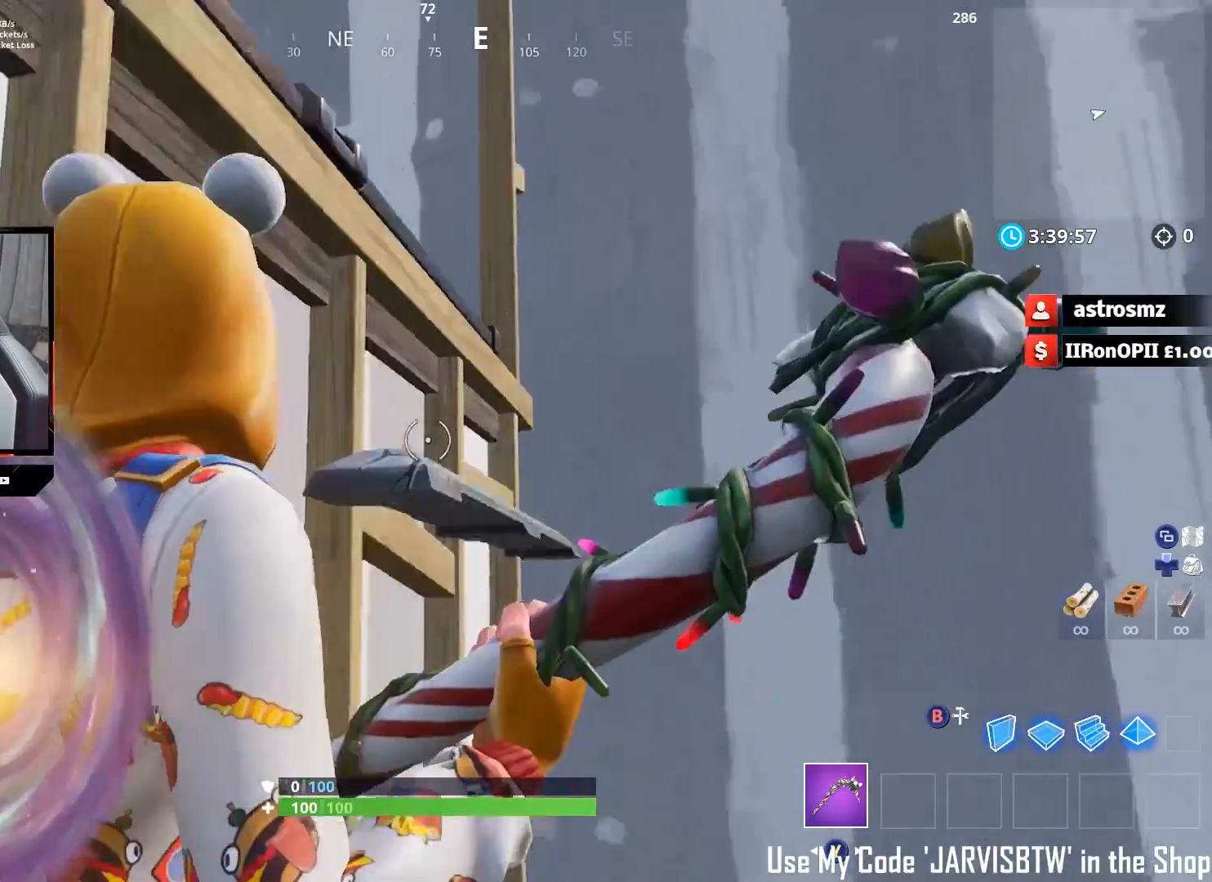
{"buttons": [], "left_stick": "left", "right_stick": "down", "events": [[50, "left_stick", "up-left"], [67, "A", "up"], [500, "left_stick", "left"]]}
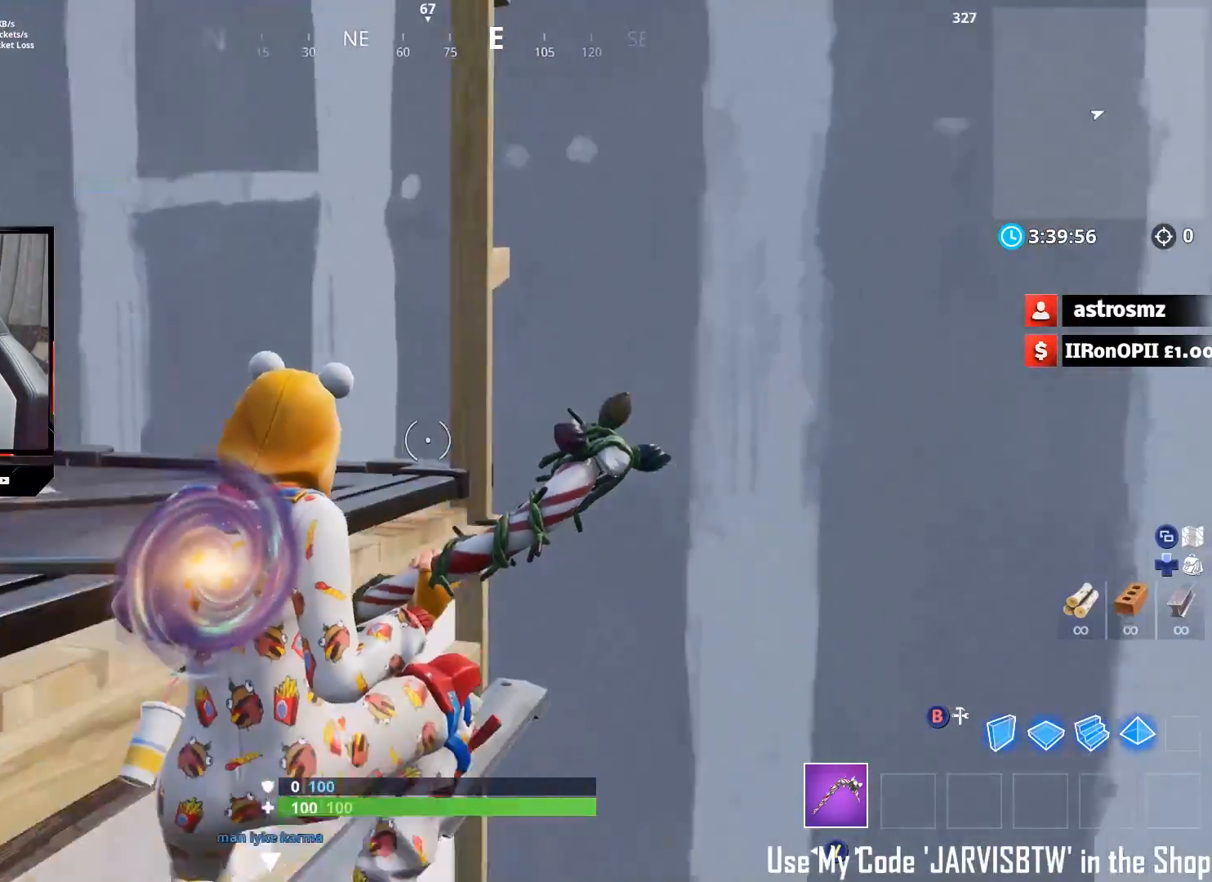
{"buttons": [], "left_stick": "left", "right_stick": "down-right", "events": [[167, "right_stick", "down-left"], [350, "right_stick", "down"], [500, "right_stick", "down-right"]]}
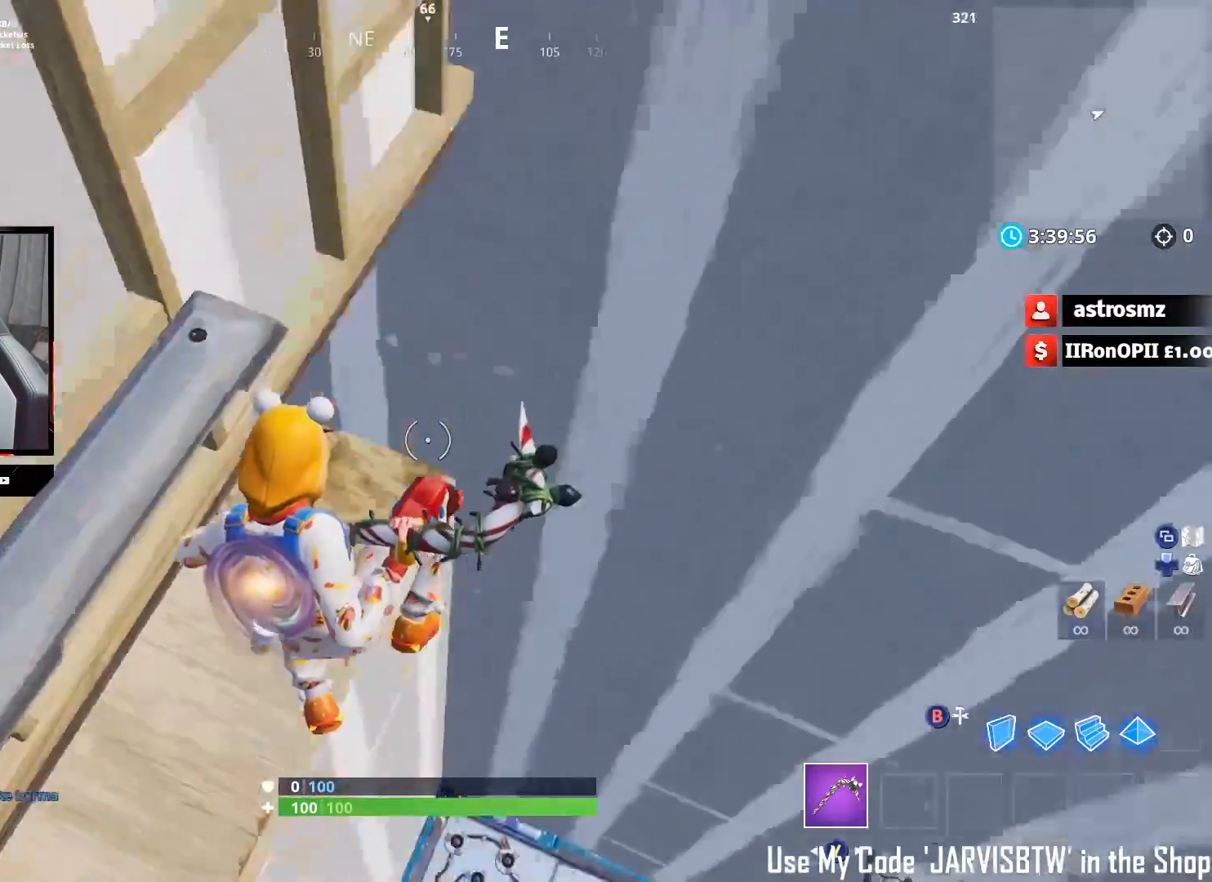
{"buttons": [], "left_stick": "left", "right_stick": "left", "events": [[100, "right_stick", "center"], [450, "right_stick", "left"]]}
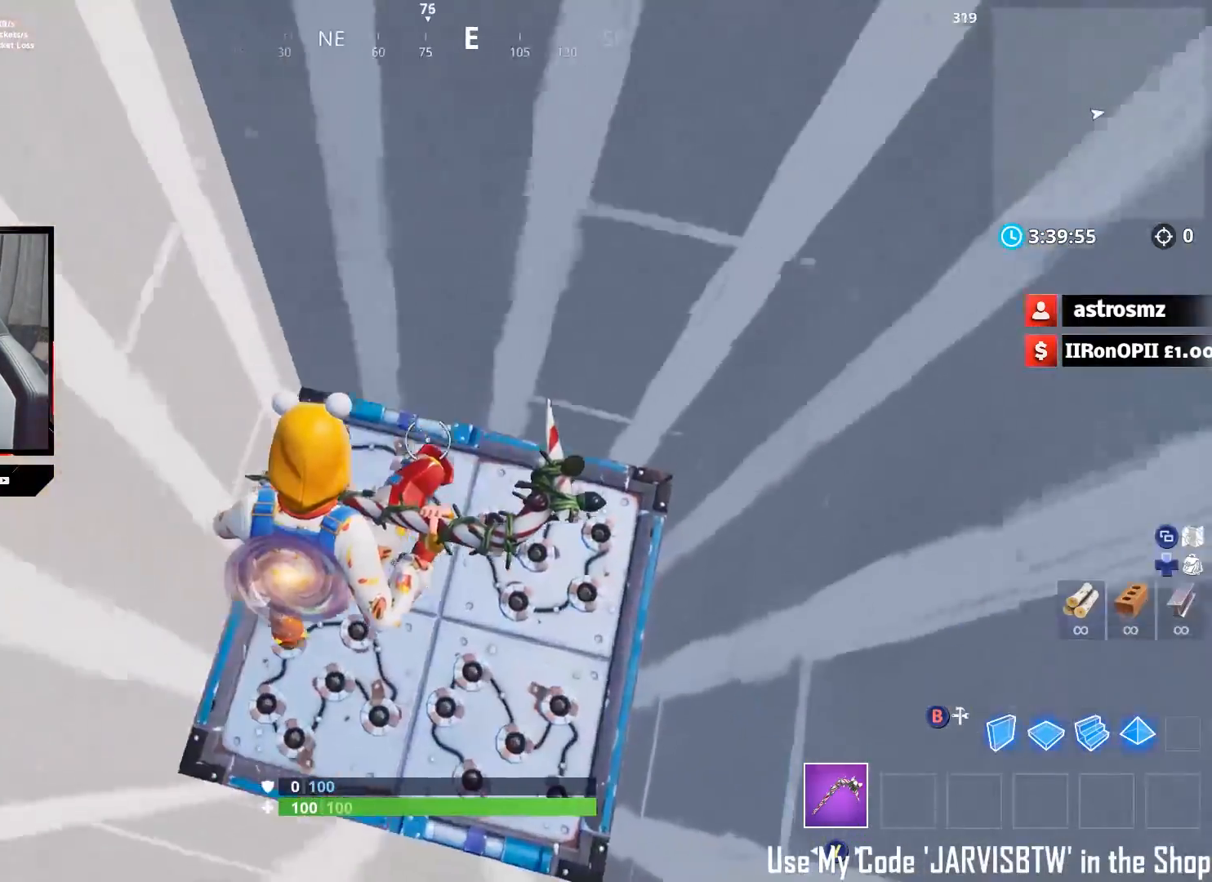
{"buttons": [], "left_stick": "up", "right_stick": "center"}
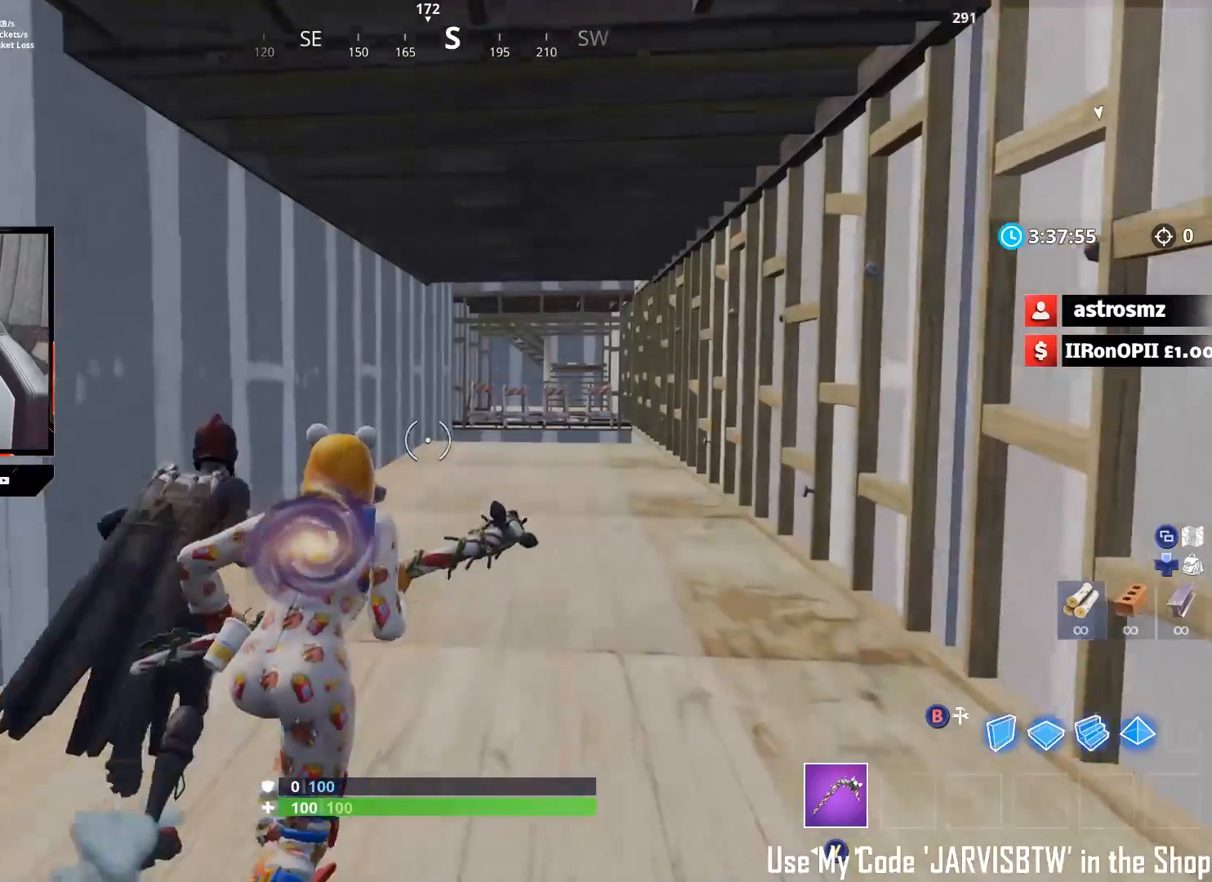
{"buttons": [], "left_stick": "up", "right_stick": "center", "events": []}
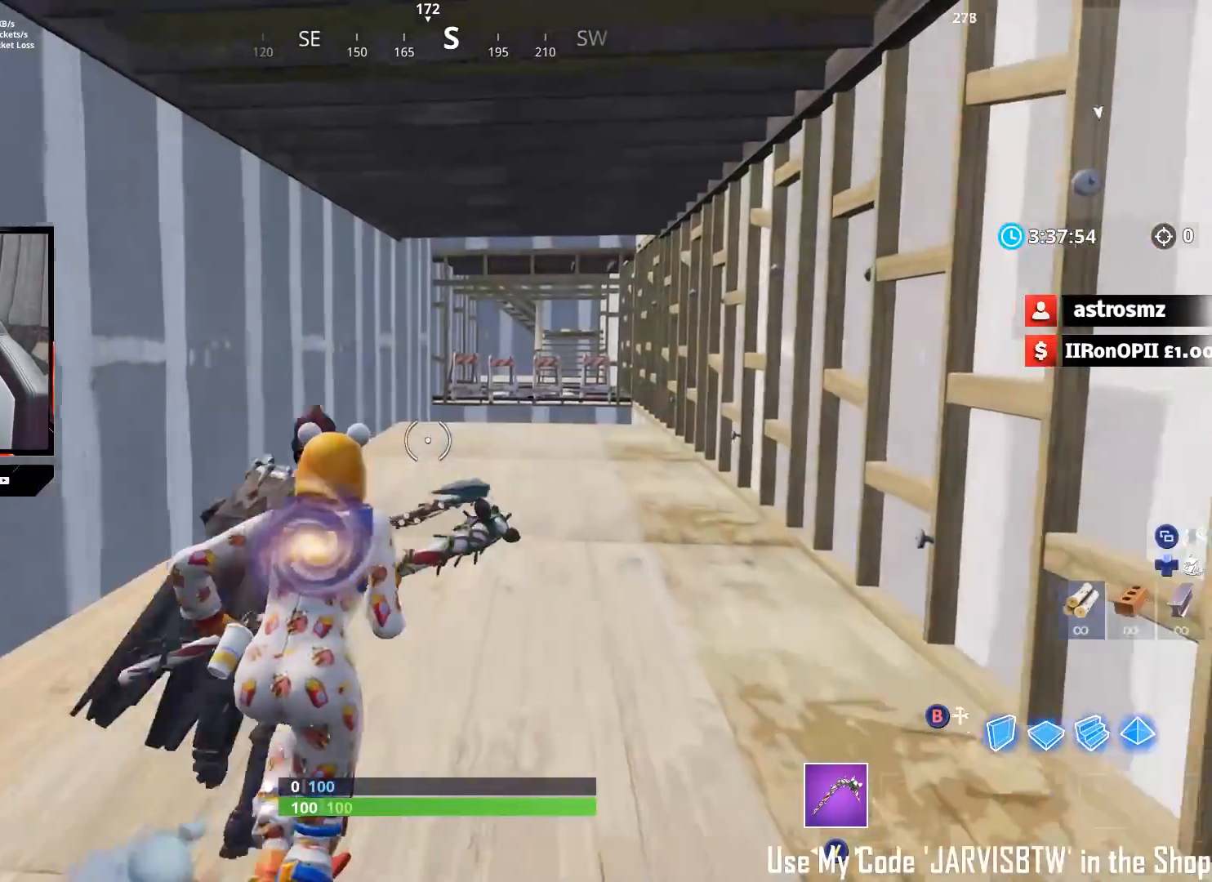
{"buttons": [], "left_stick": "up", "right_stick": "down", "events": [[417, "right_stick", "down"]]}
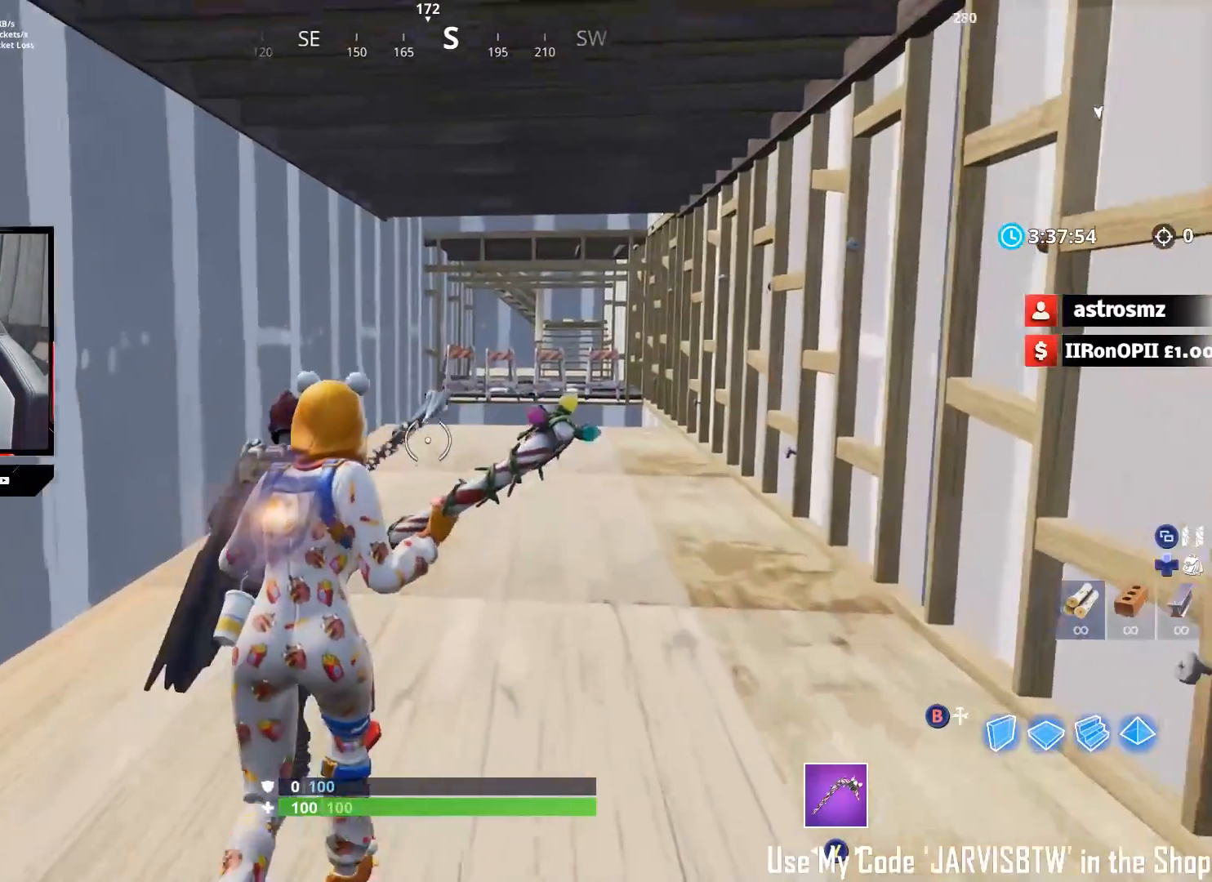
{"buttons": [], "left_stick": "up-right", "right_stick": "down", "events": [[183, "right_stick", "center"], [400, "right_stick", "down"], [467, "left_stick", "up-right"]]}
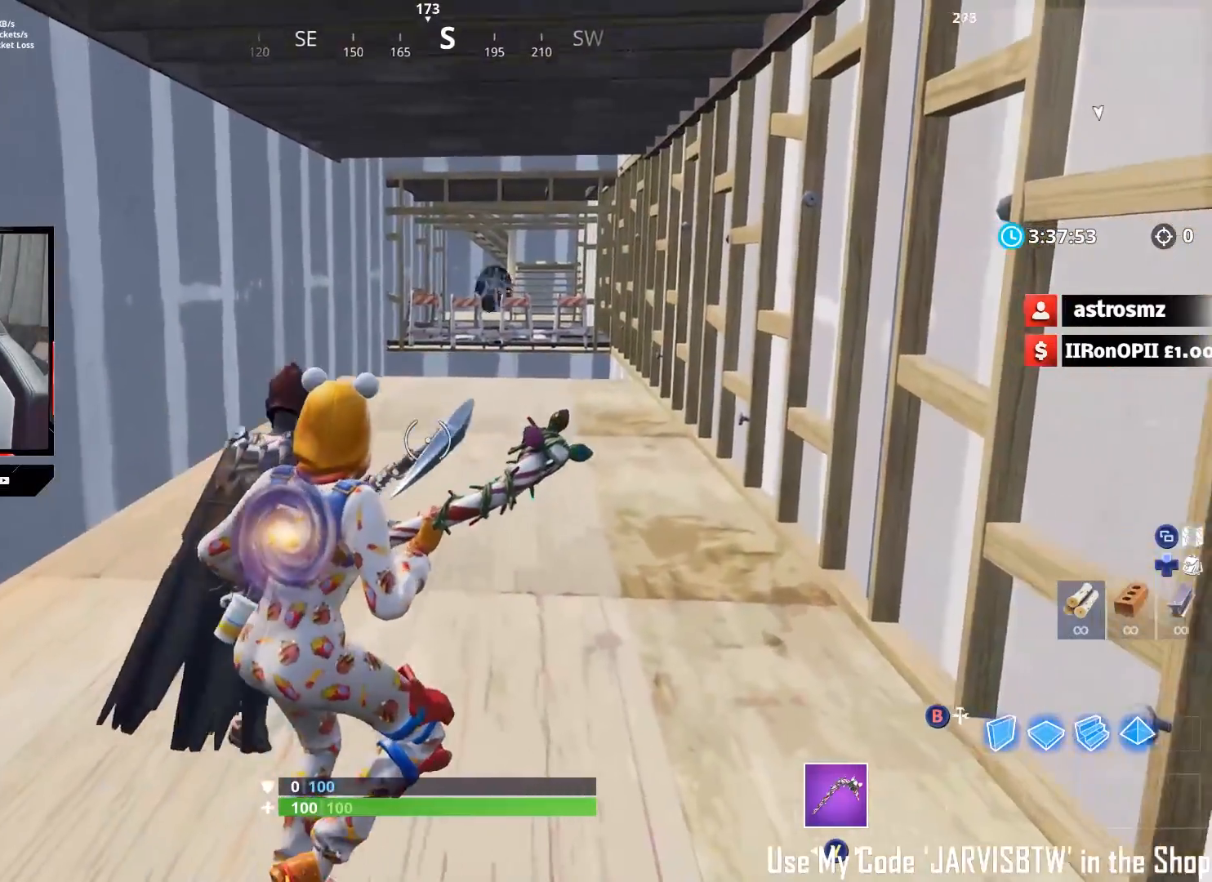
{"buttons": [], "left_stick": "up-left", "right_stick": "down-right", "events": [[283, "R2", "down"], [283, "right_stick", "down-left"], [383, "left_stick", "up-left"], [433, "R2", "up"], [433, "right_stick", "center"], [483, "right_stick", "down-right"]]}
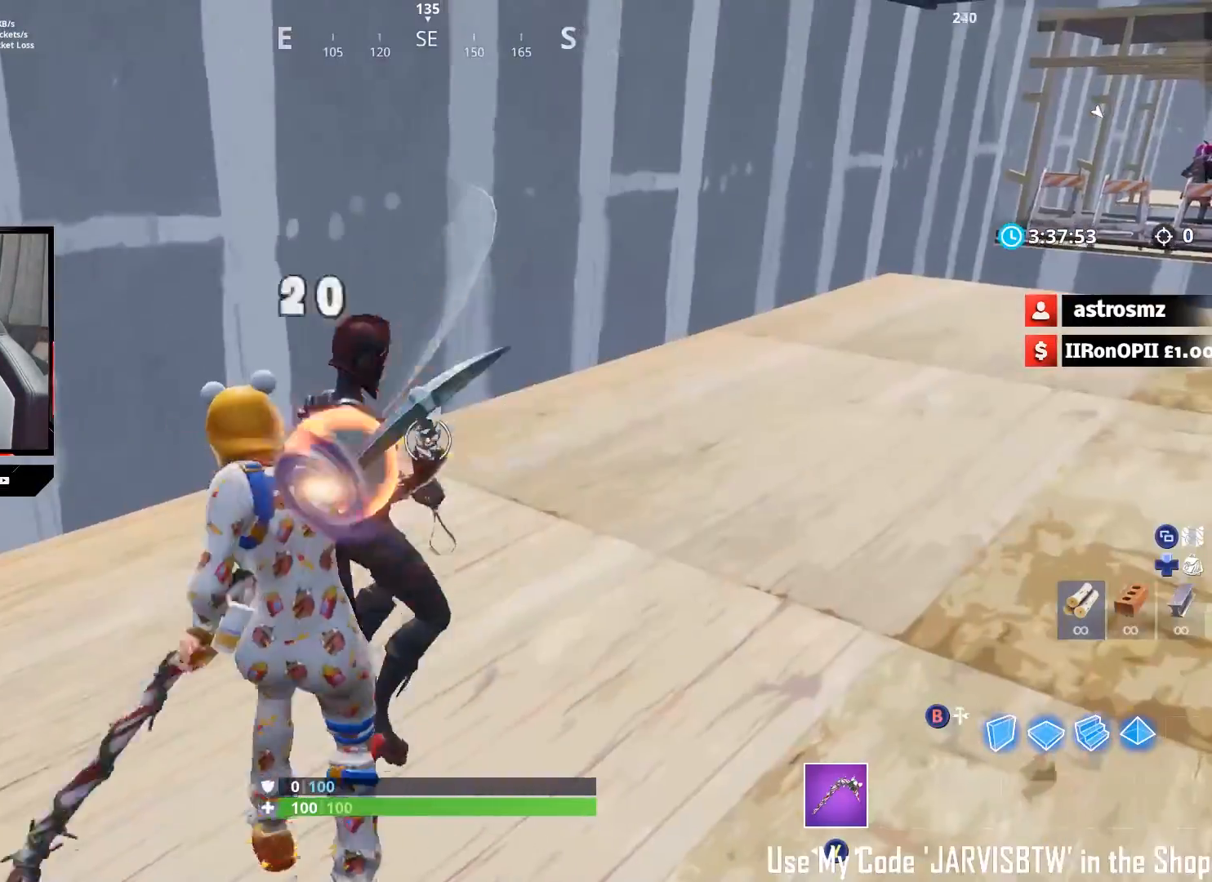
{"buttons": ["R2"], "left_stick": "up", "right_stick": "right", "events": [[17, "left_stick", "up"], [117, "right_stick", "center"], [167, "R2", "down"], [217, "right_stick", "up-right"], [500, "right_stick", "right"]]}
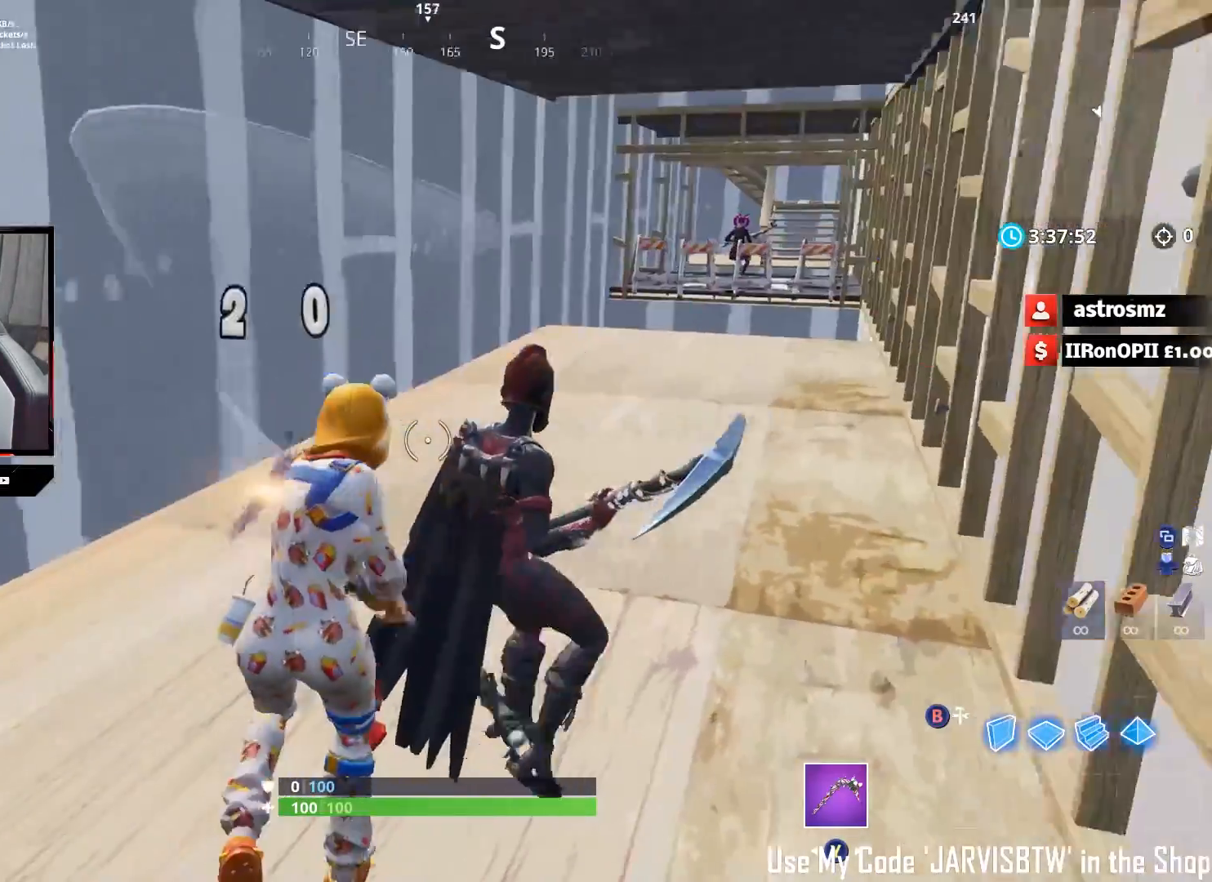
{"buttons": ["R2"], "left_stick": "up", "right_stick": "center", "events": [[483, "right_stick", "center"]]}
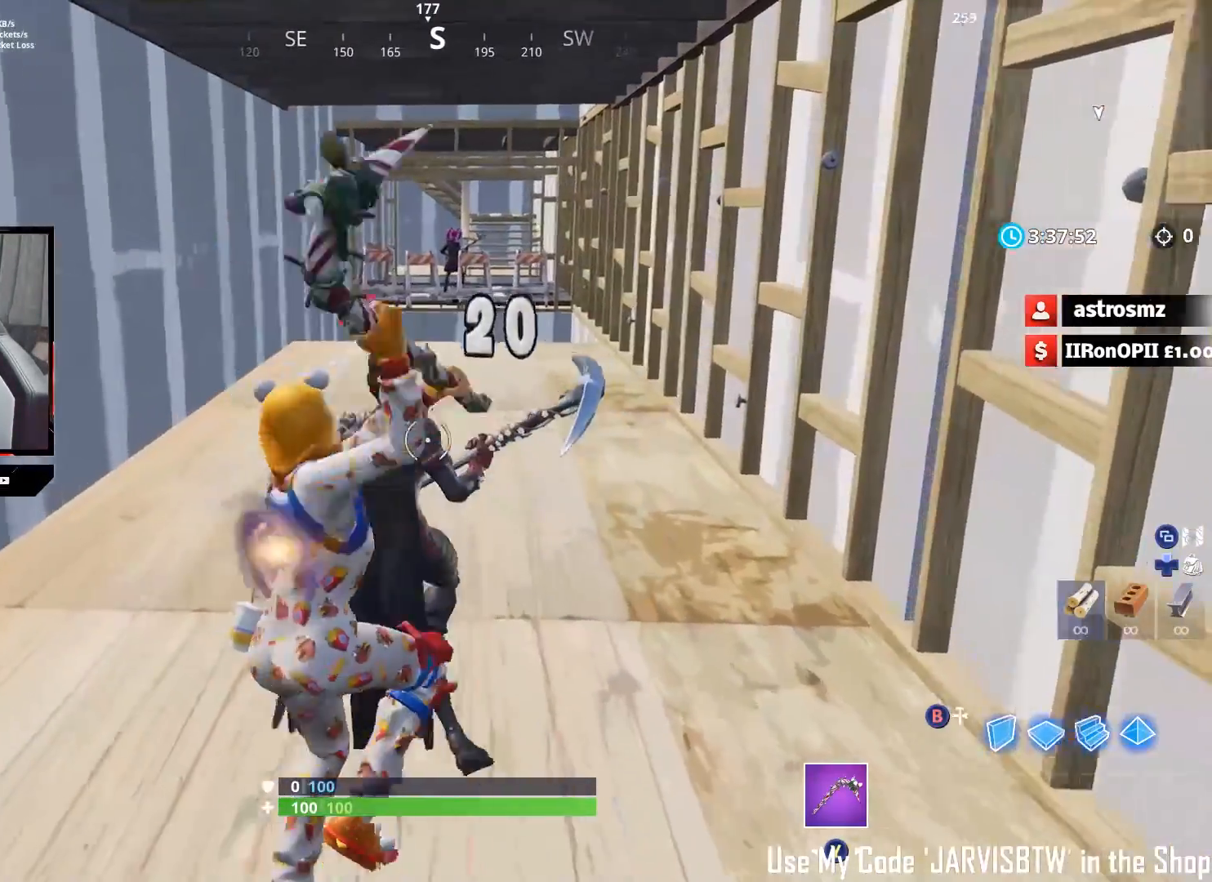
{"buttons": ["R2"], "left_stick": "up", "right_stick": "center", "events": []}
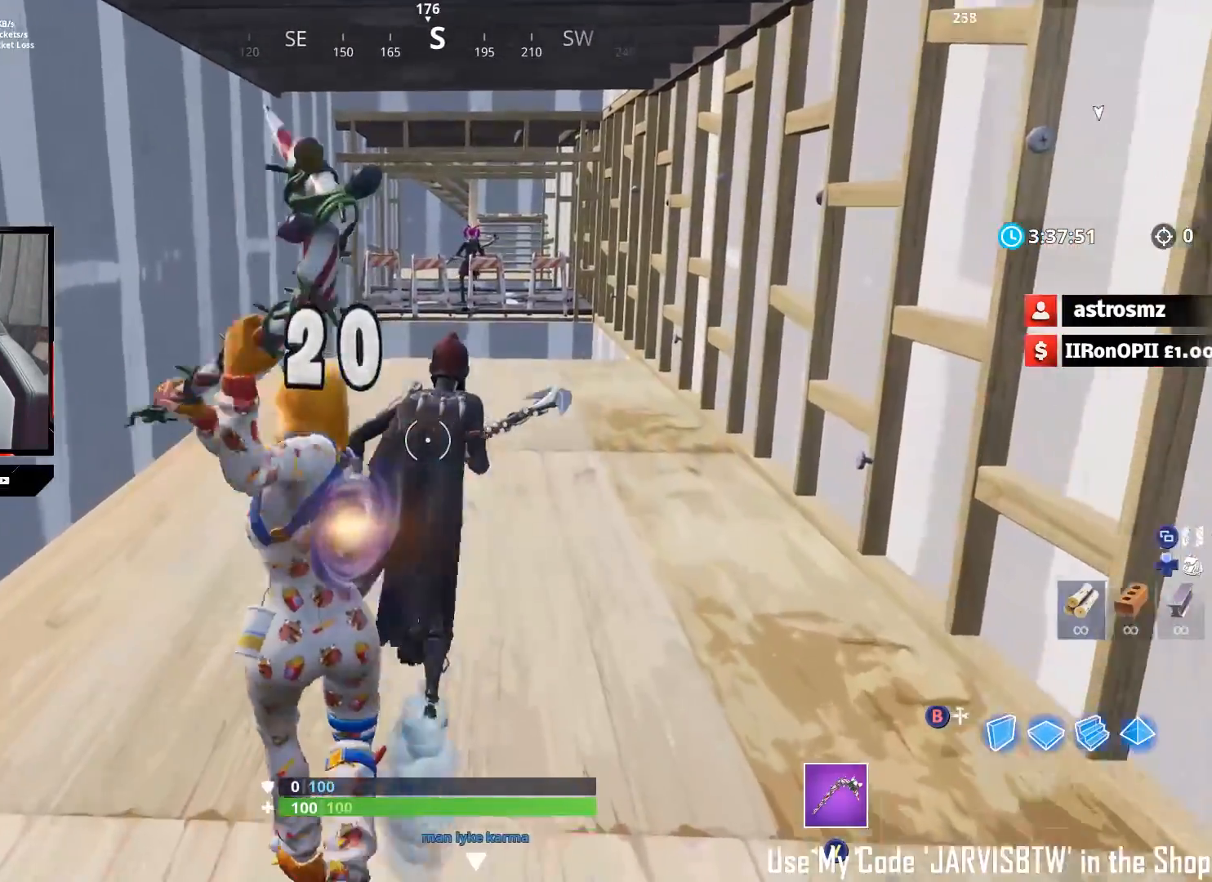
{"buttons": [], "left_stick": "up", "right_stick": "center", "events": [[433, "R2", "up"]]}